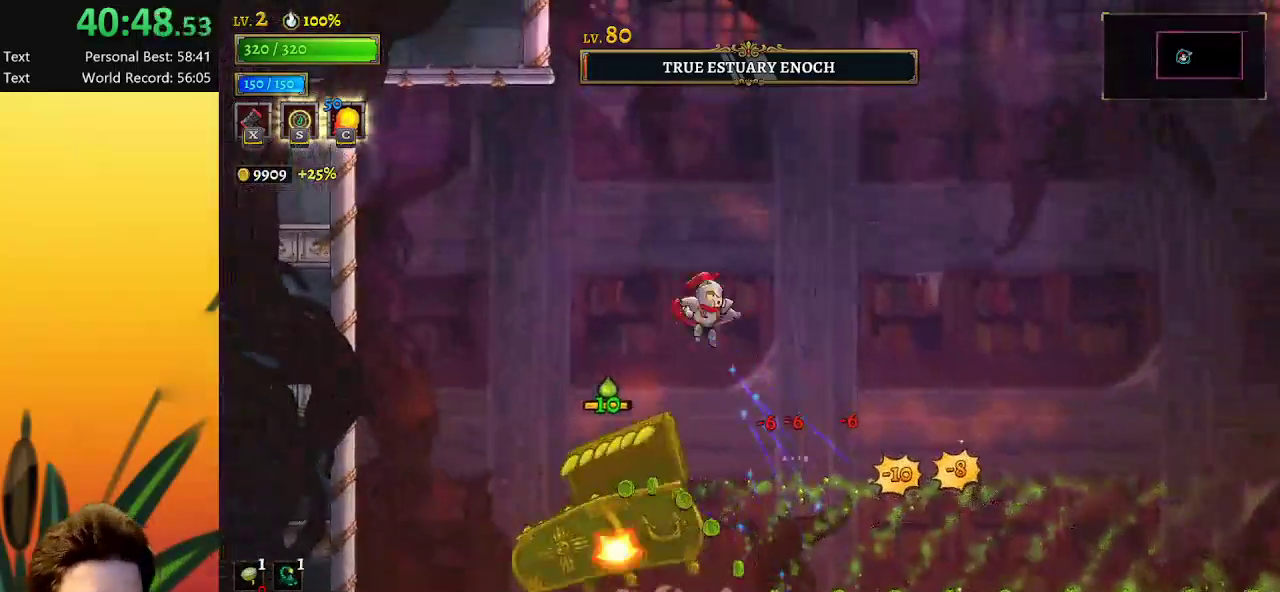
Gameplay with keyboard; each line is a JSON object with the keys held at the frame after it. "events" lists presses ("down") and releases ("up") of "a", "c", "d", "down", "left", "right", "s", "up", "x" and "z" between this image and that frame as [ms after this image, input, new state], when the widget could be followed in between. No other keys are recorded. Mouse input is not recorded.
{"keys": [], "events": [[67, "x", "down"], [150, "x", "up"], [200, "left", "up"]]}
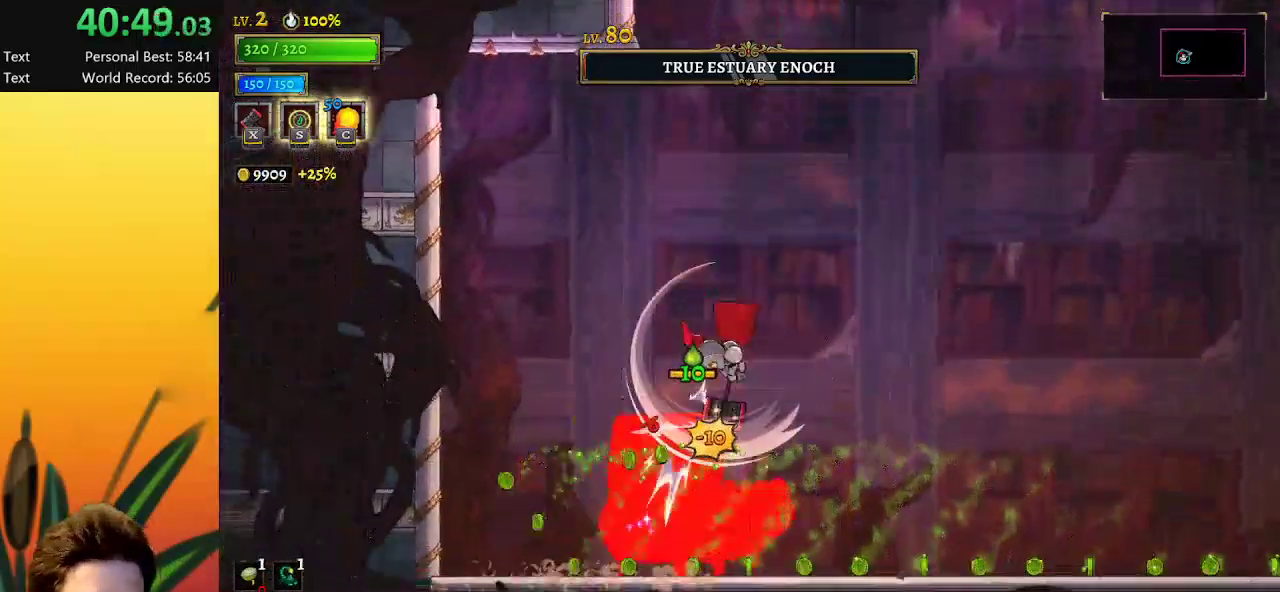
{"keys": ["d", "right"], "events": [[34, "d", "down"], [34, "right", "down"]]}
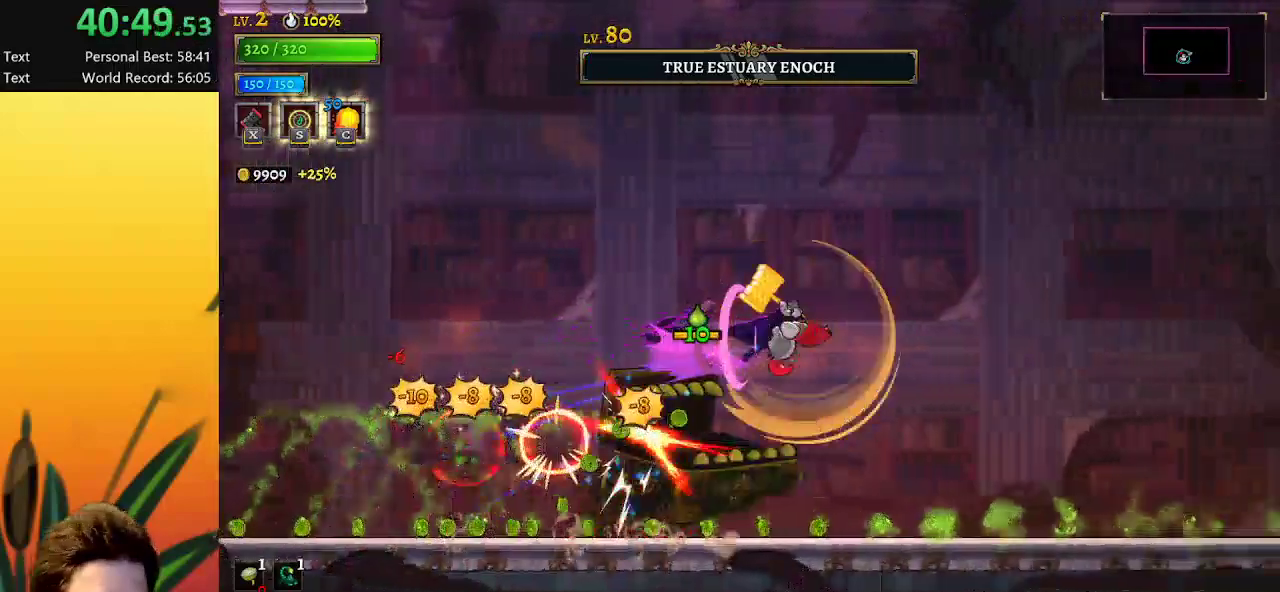
{"keys": ["right"], "events": [[350, "d", "up"]]}
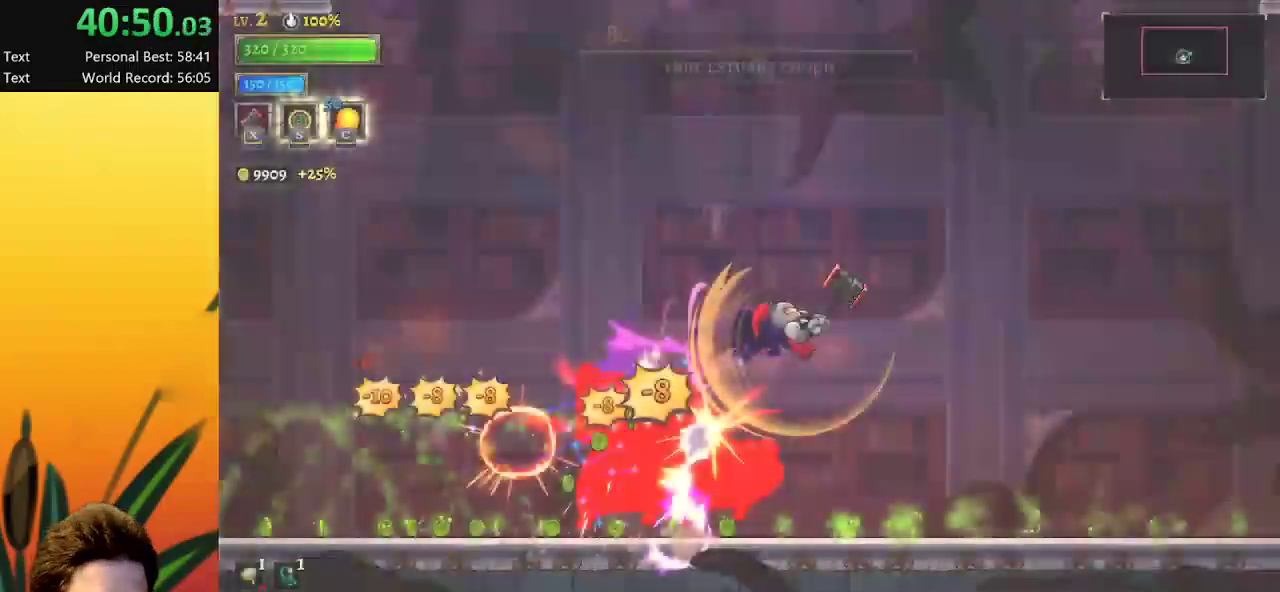
{"keys": ["right"], "events": []}
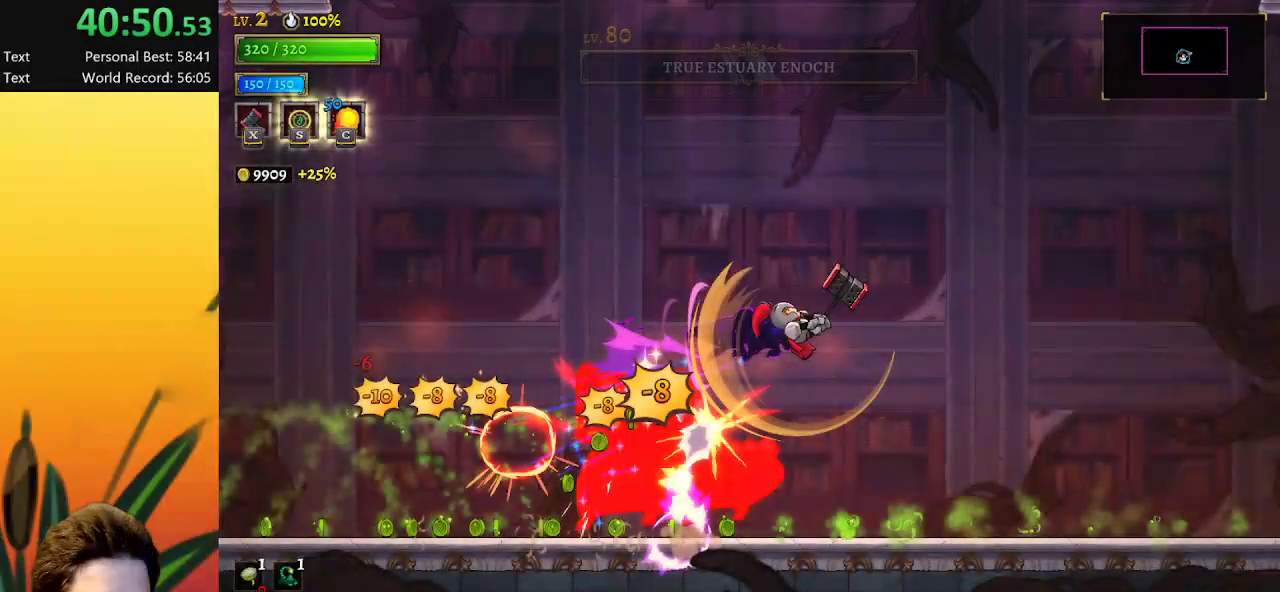
{"keys": ["right"], "events": [[434, "x", "down"], [484, "x", "up"]]}
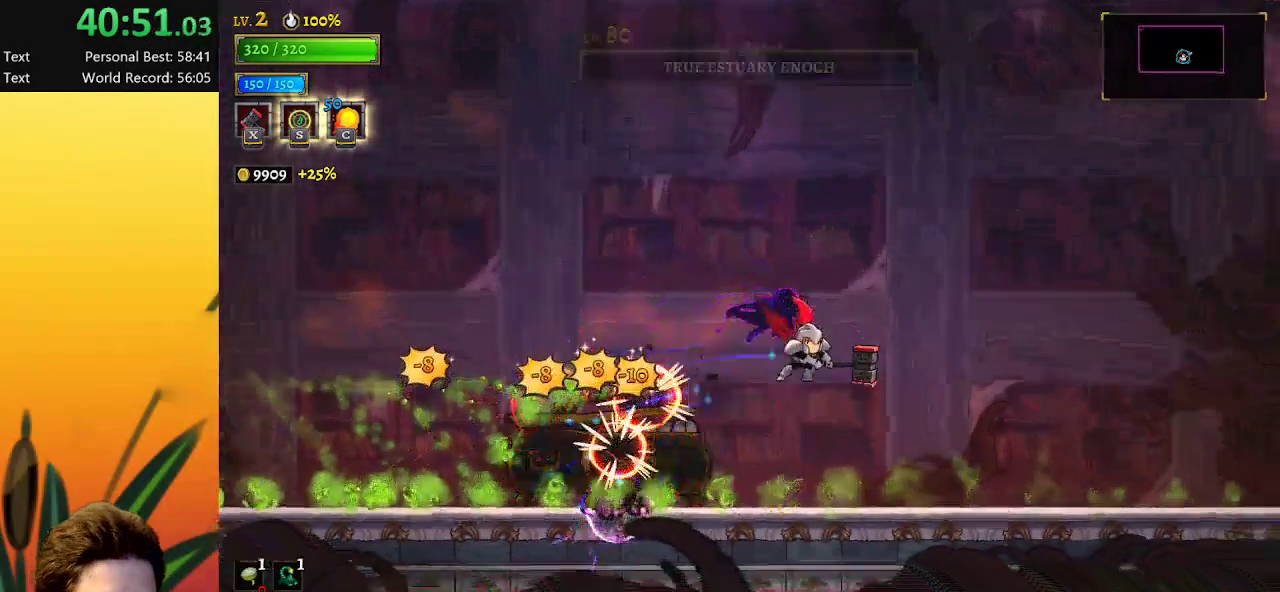
{"keys": [], "events": [[450, "right", "up"]]}
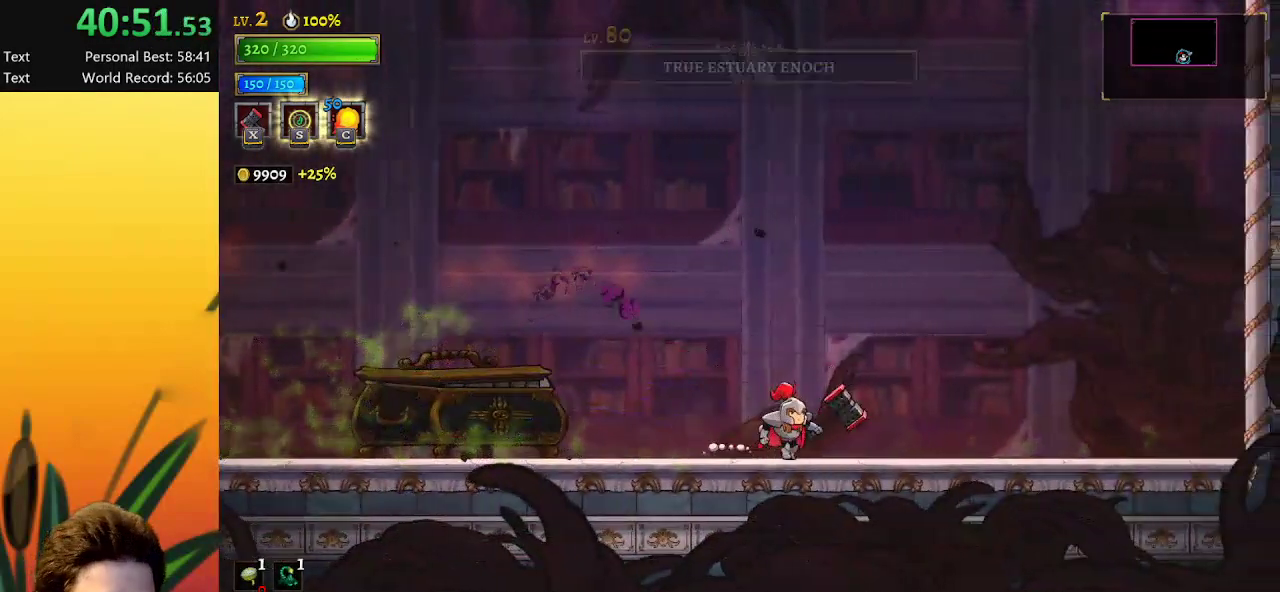
{"keys": [], "events": []}
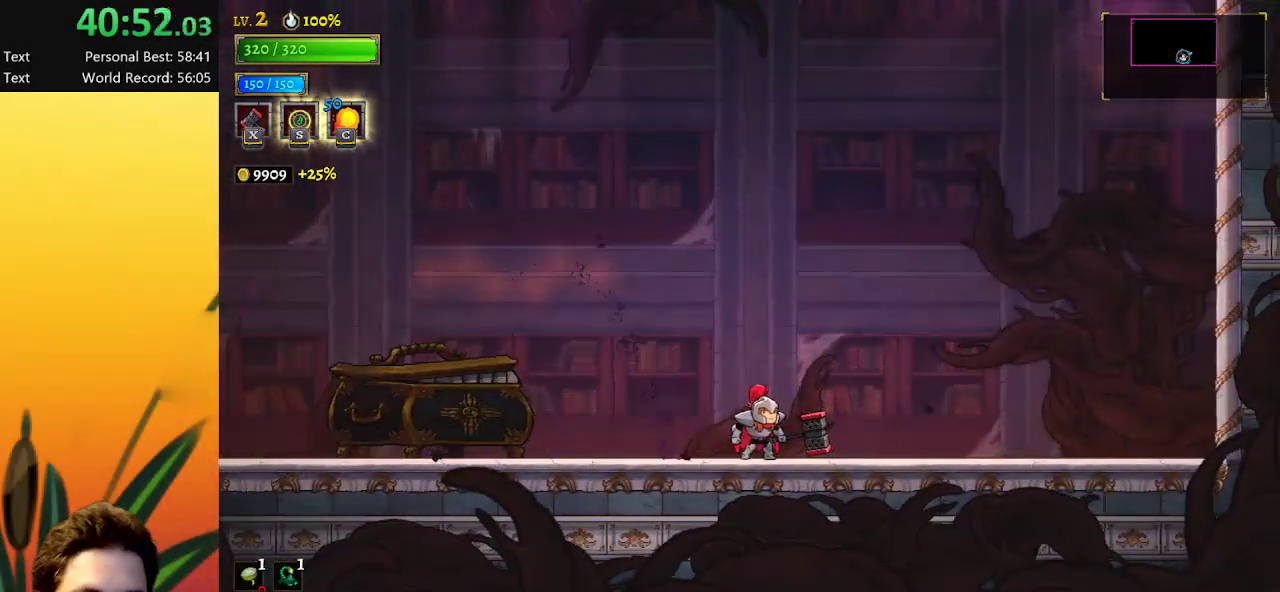
{"keys": [], "events": []}
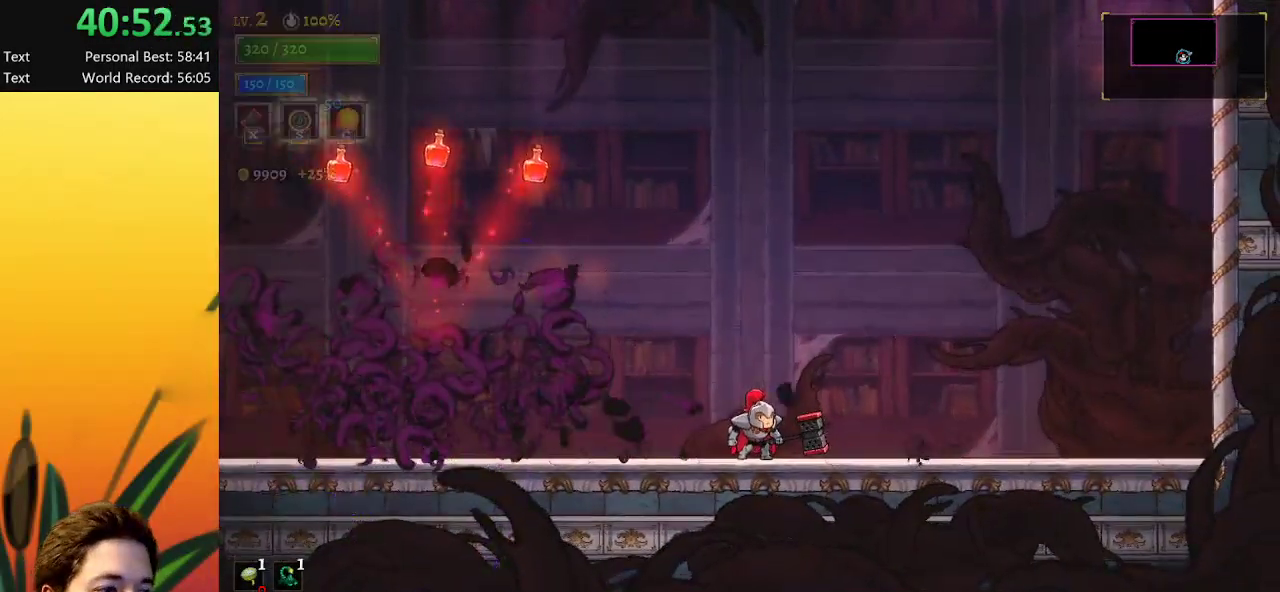
{"keys": ["right", "z"], "events": [[167, "right", "down"], [300, "right", "up"], [500, "right", "down"], [500, "z", "down"]]}
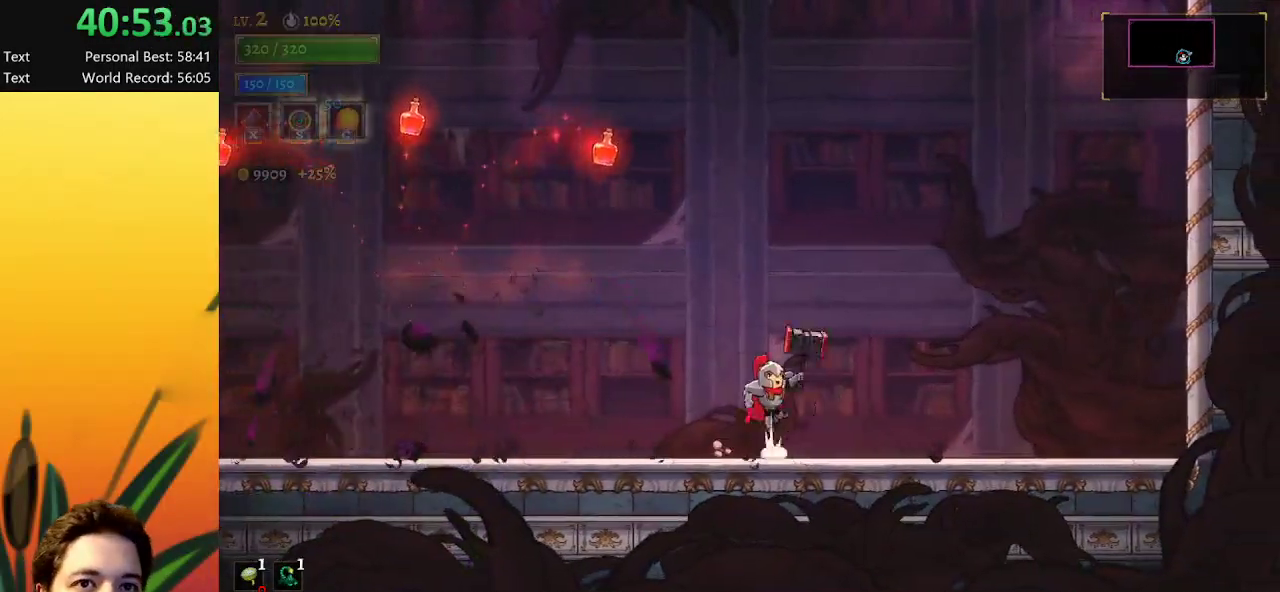
{"keys": [], "events": [[384, "z", "up"], [417, "right", "up"]]}
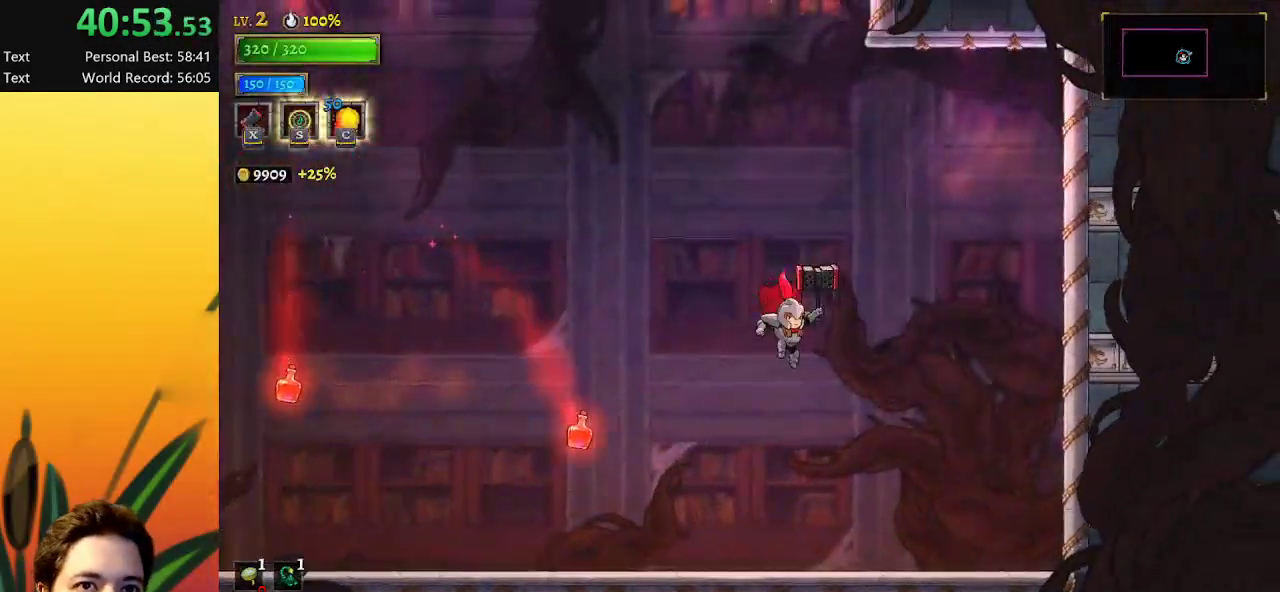
{"keys": [], "events": [[50, "a", "down"], [484, "a", "up"]]}
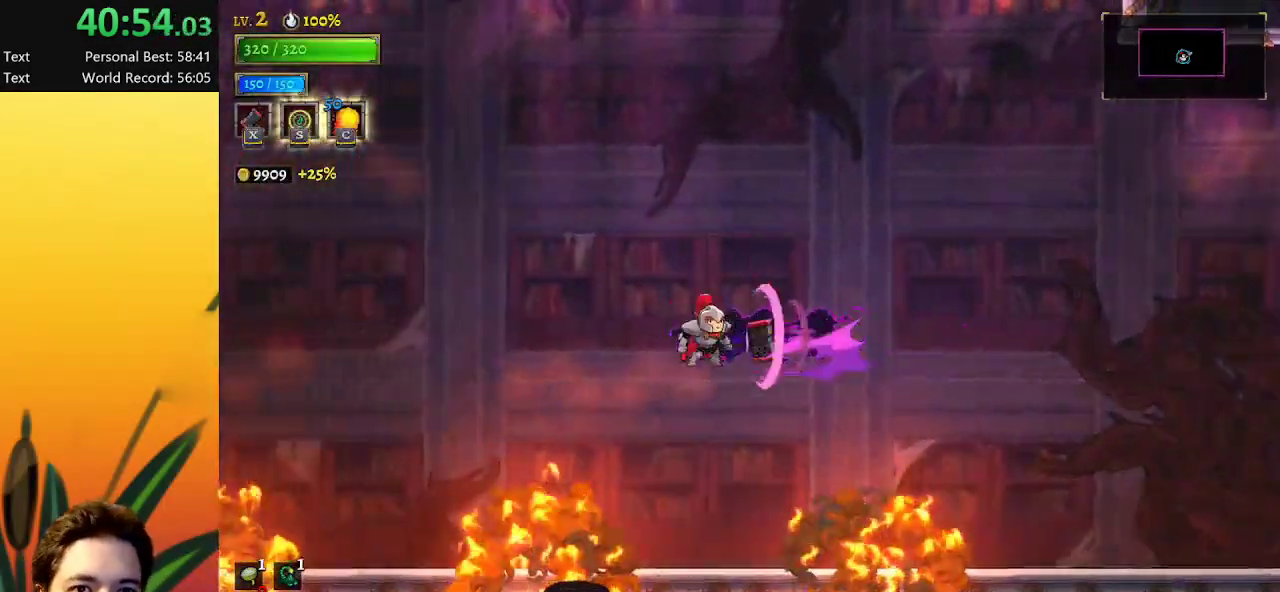
{"keys": [], "events": []}
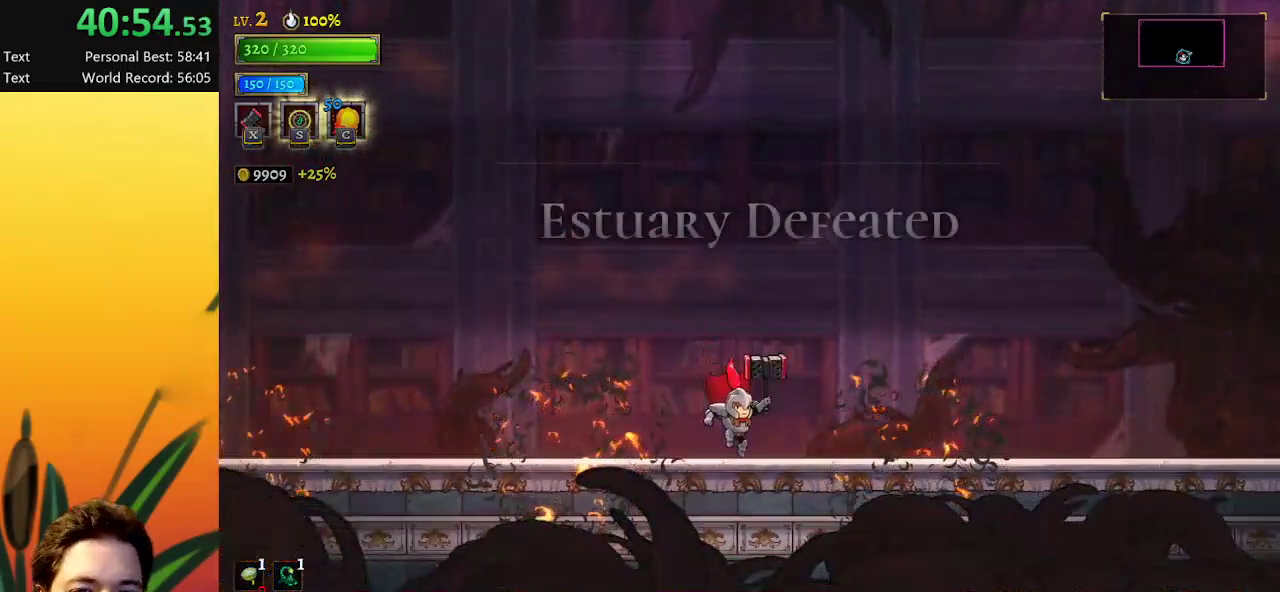
{"keys": [], "events": []}
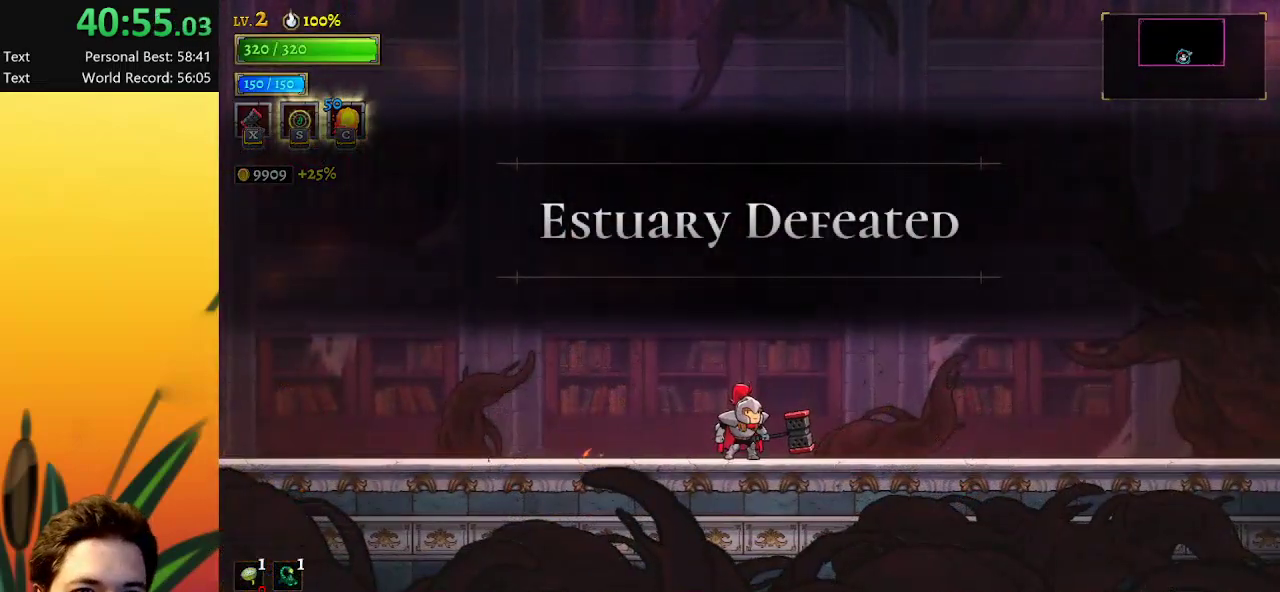
{"keys": [], "events": []}
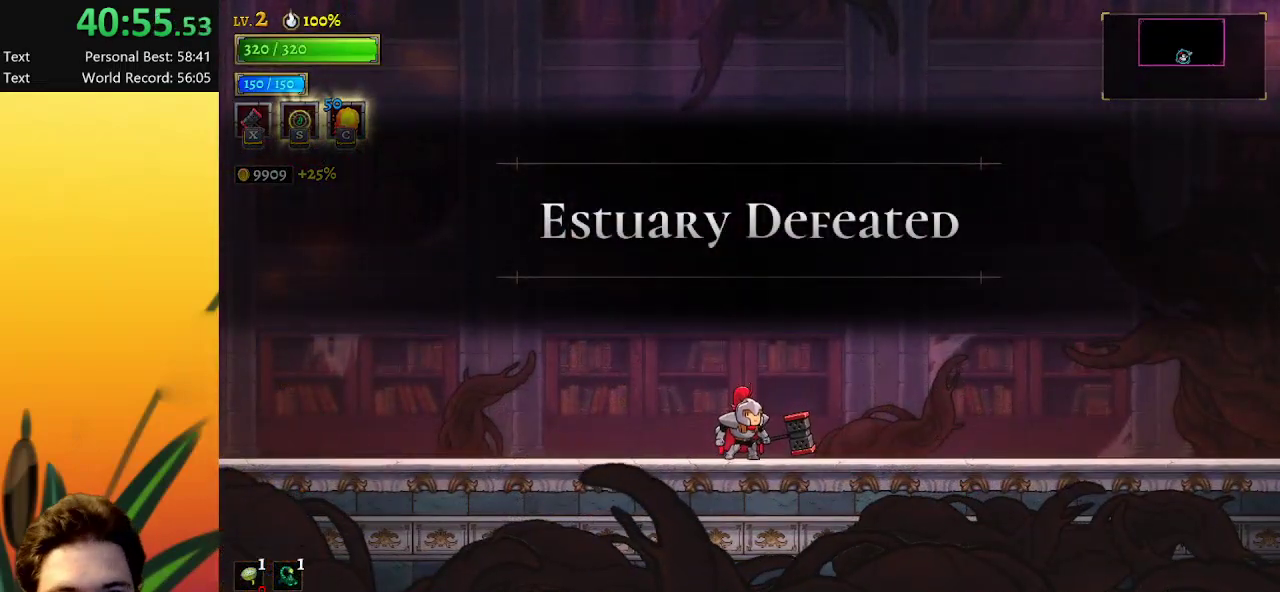
{"keys": [], "events": [[350, "left", "down"], [450, "left", "up"]]}
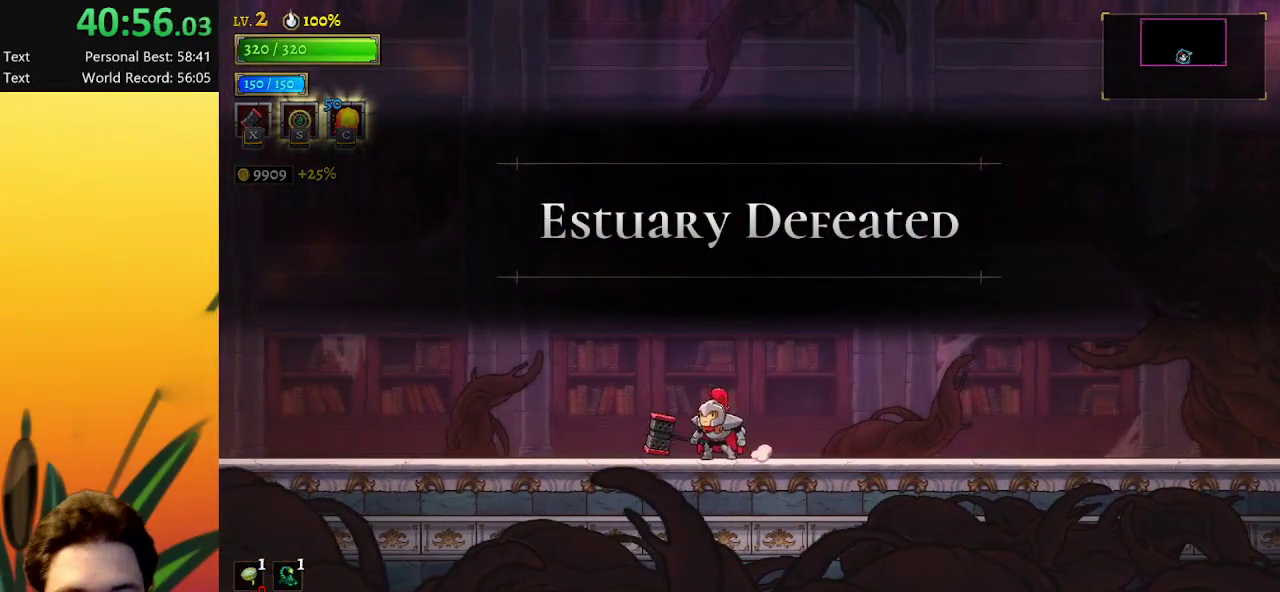
{"keys": [], "events": []}
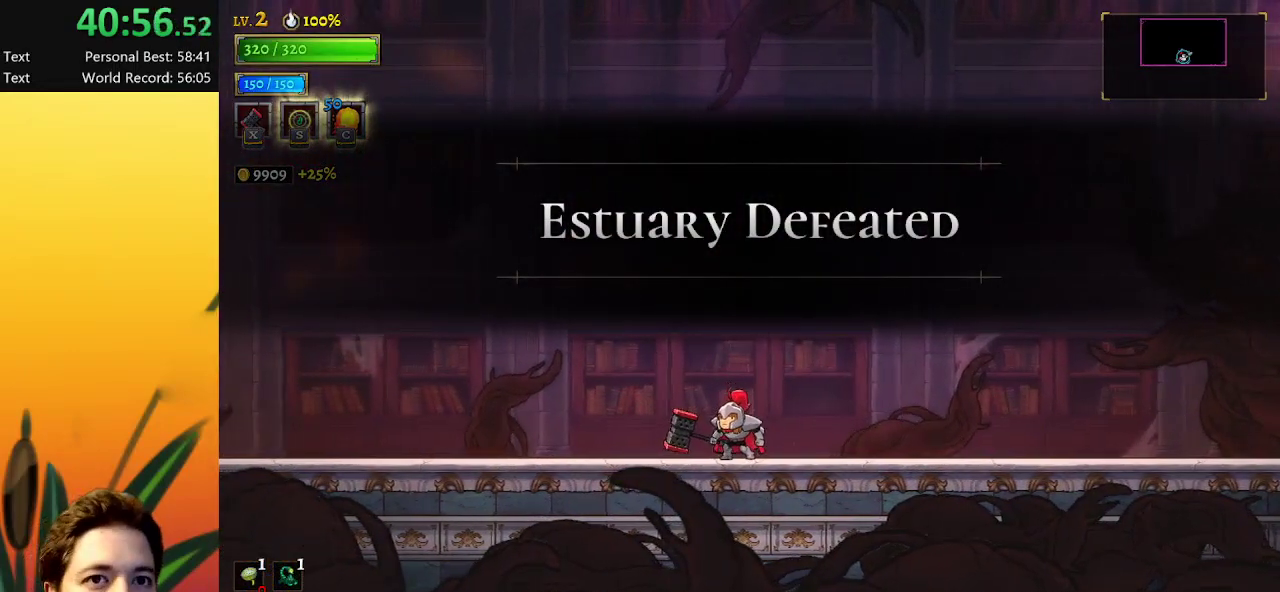
{"keys": [], "events": []}
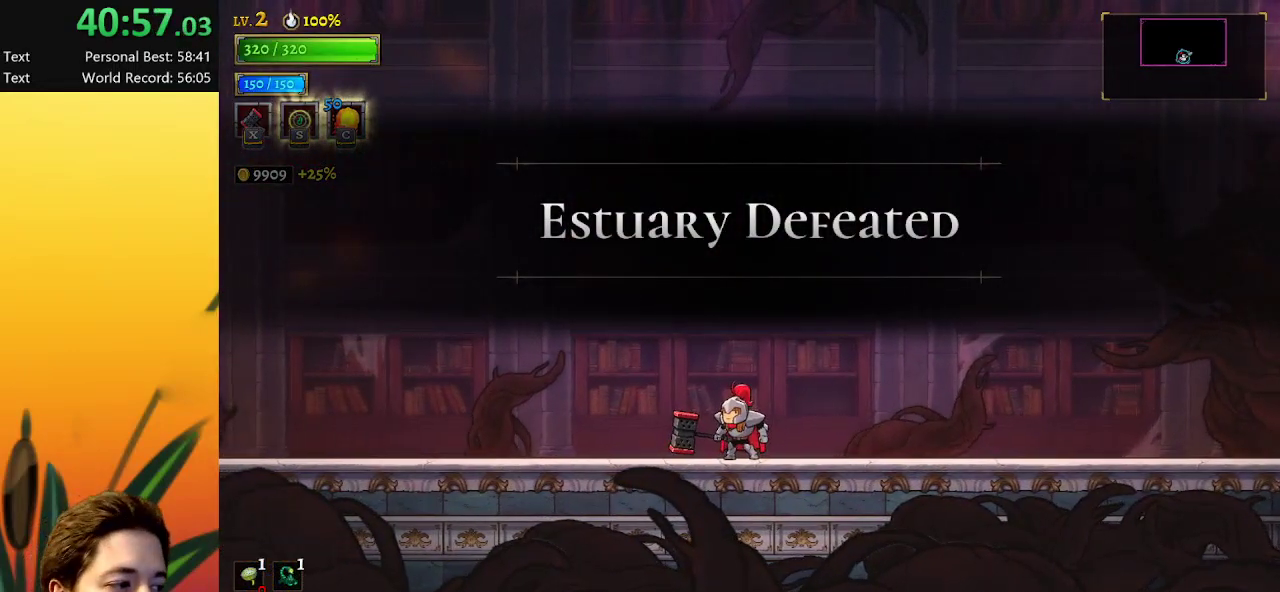
{"keys": [], "events": []}
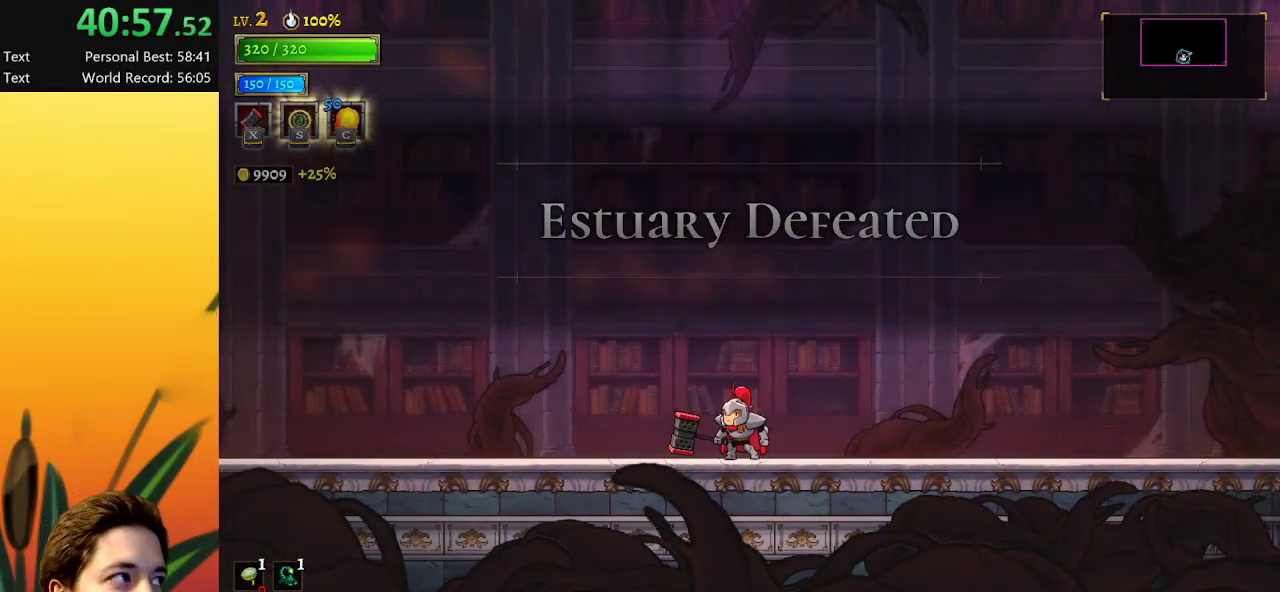
{"keys": [], "events": []}
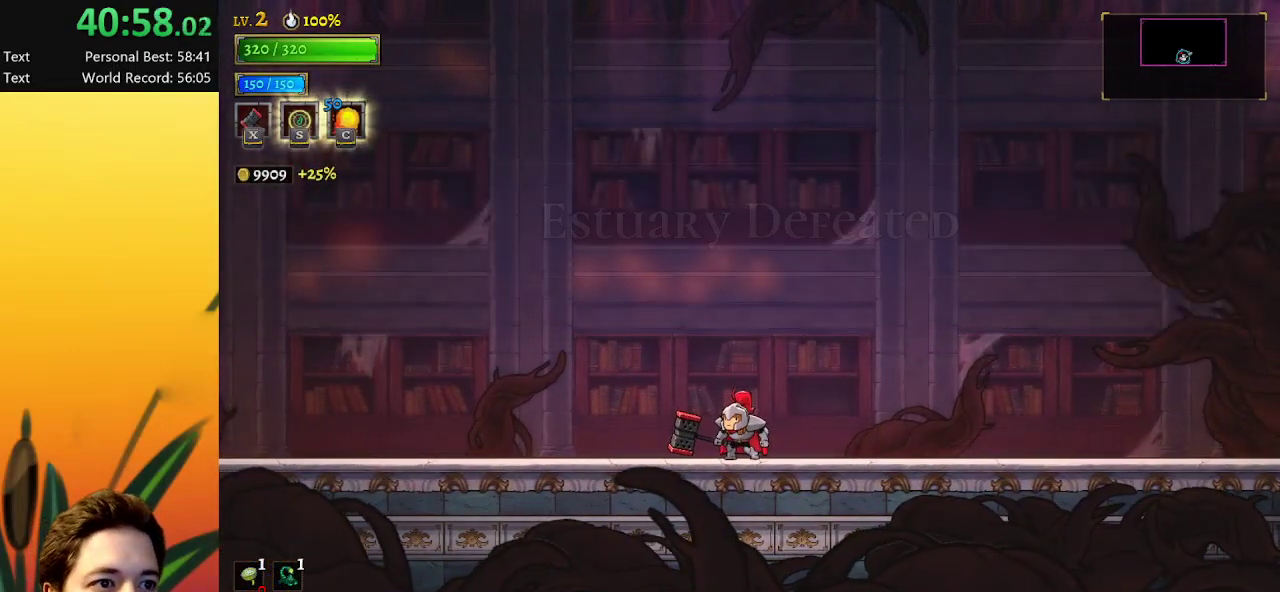
{"keys": [], "events": []}
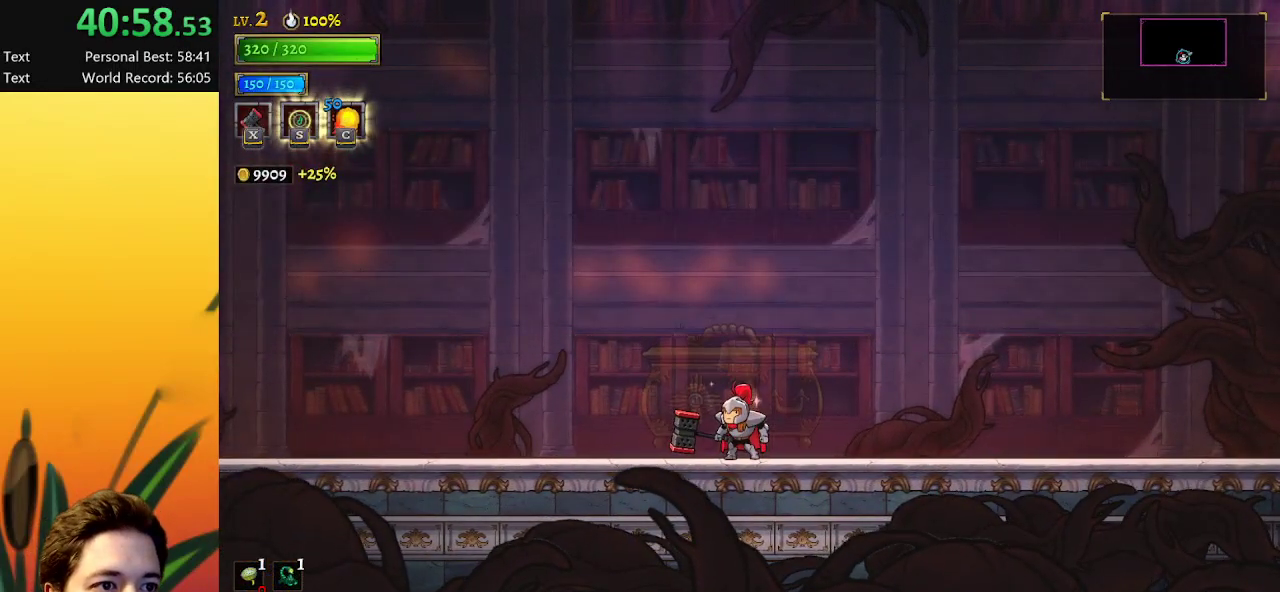
{"keys": [], "events": [[184, "up", "down"], [234, "up", "up"], [367, "up", "down"], [417, "up", "up"]]}
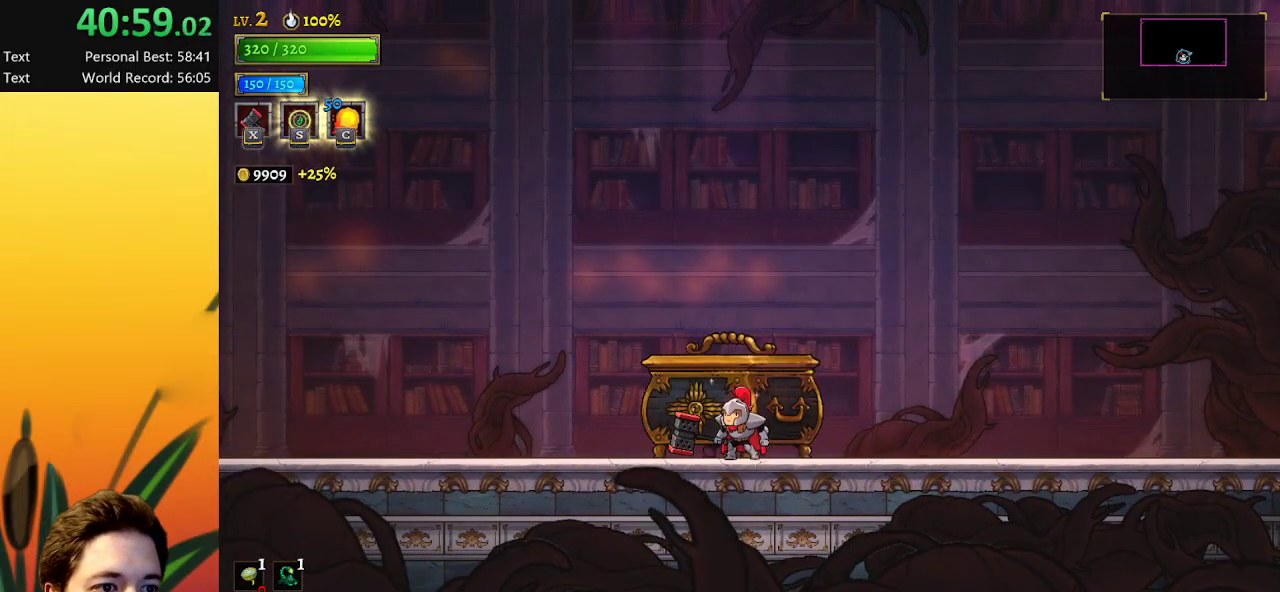
{"keys": [], "events": [[50, "up", "down"], [150, "up", "up"], [284, "up", "down"], [384, "up", "up"]]}
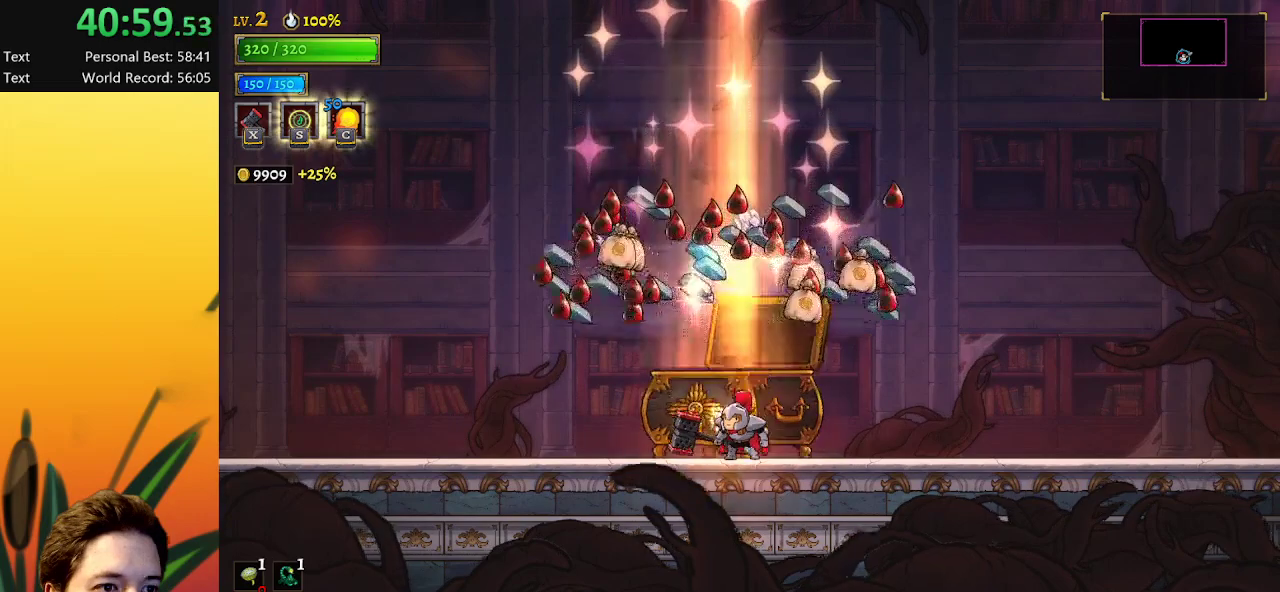
{"keys": [], "events": [[17, "left", "down"], [67, "left", "up"]]}
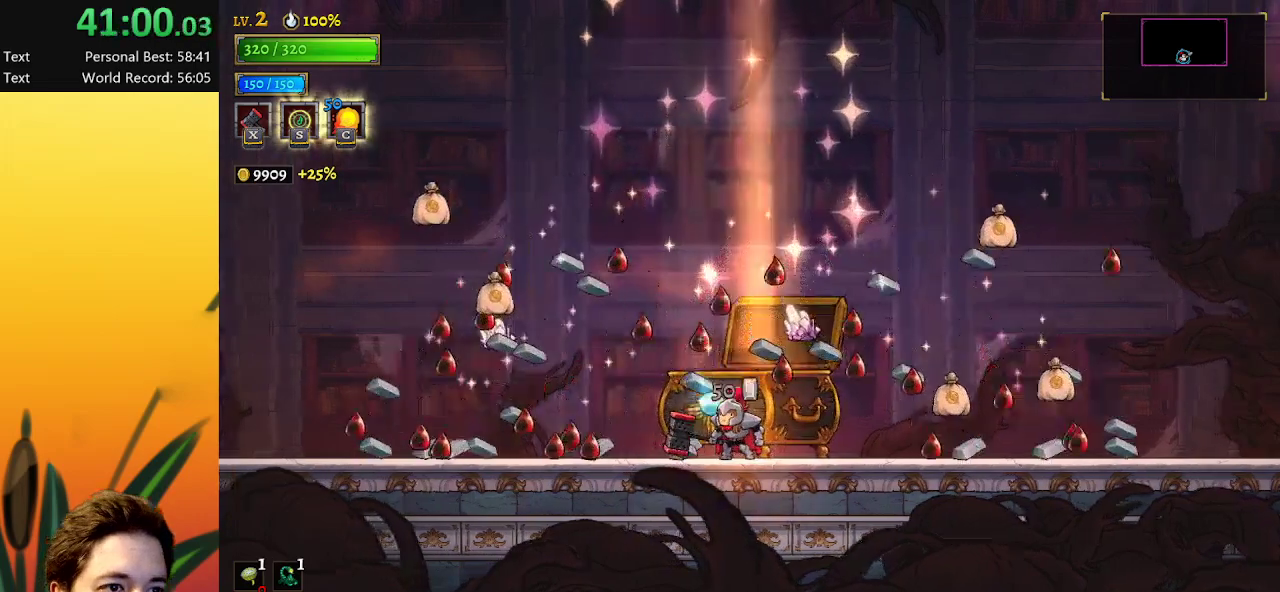
{"keys": [], "events": [[184, "right", "down"], [284, "right", "up"]]}
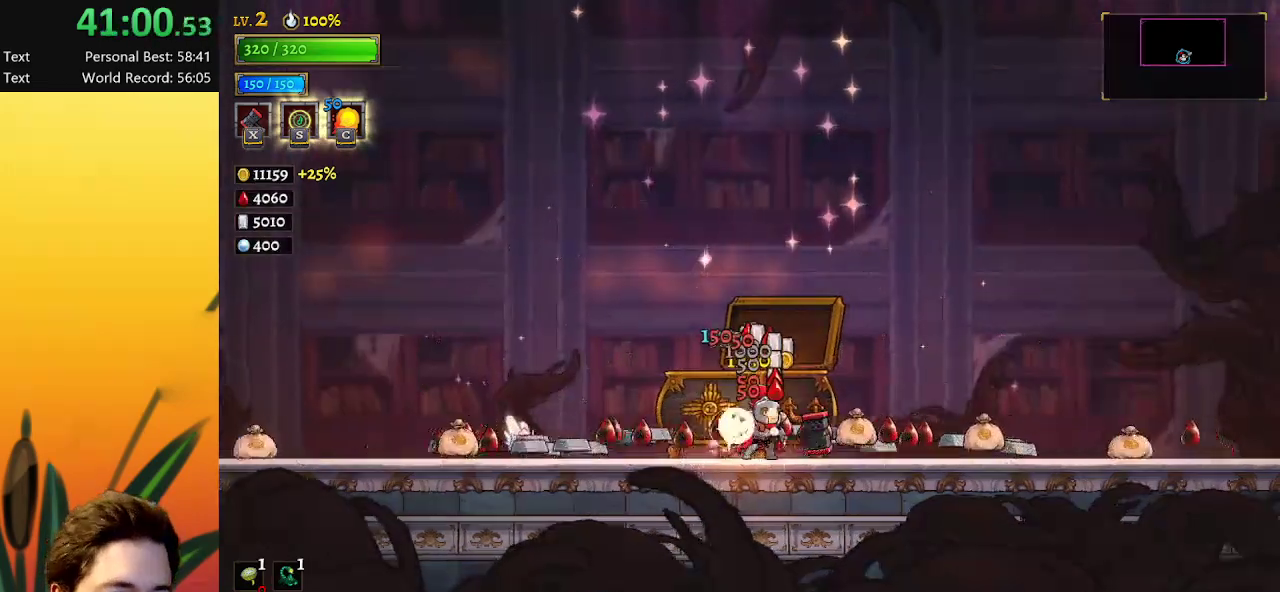
{"keys": [], "events": [[150, "left", "down"], [250, "left", "up"]]}
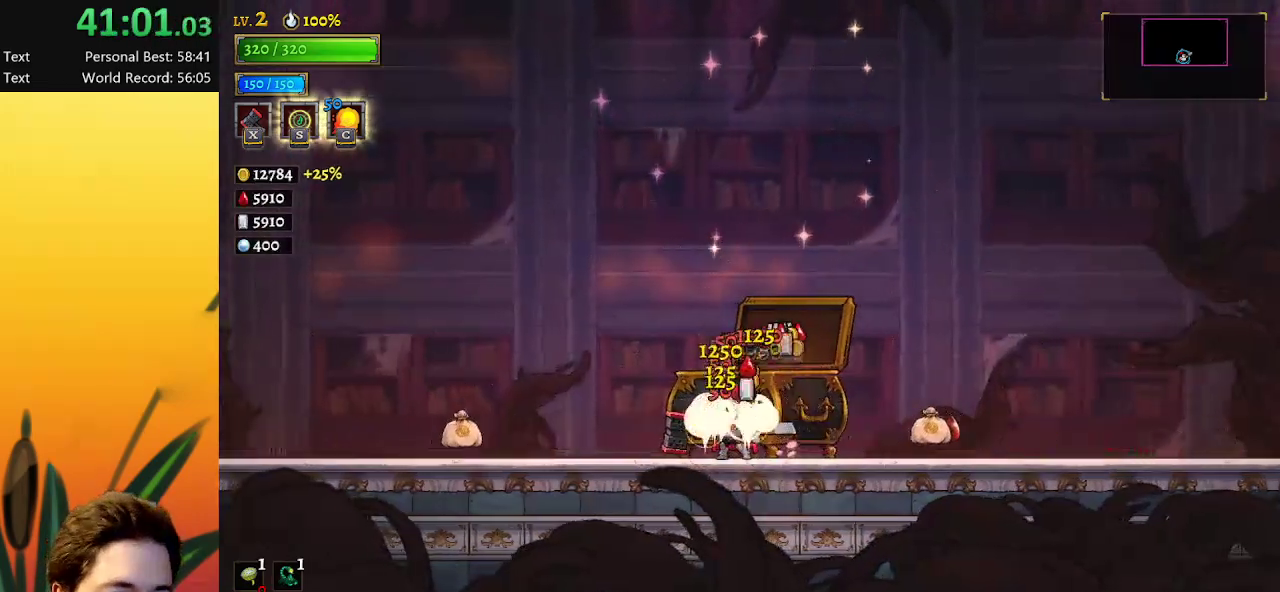
{"keys": [], "events": []}
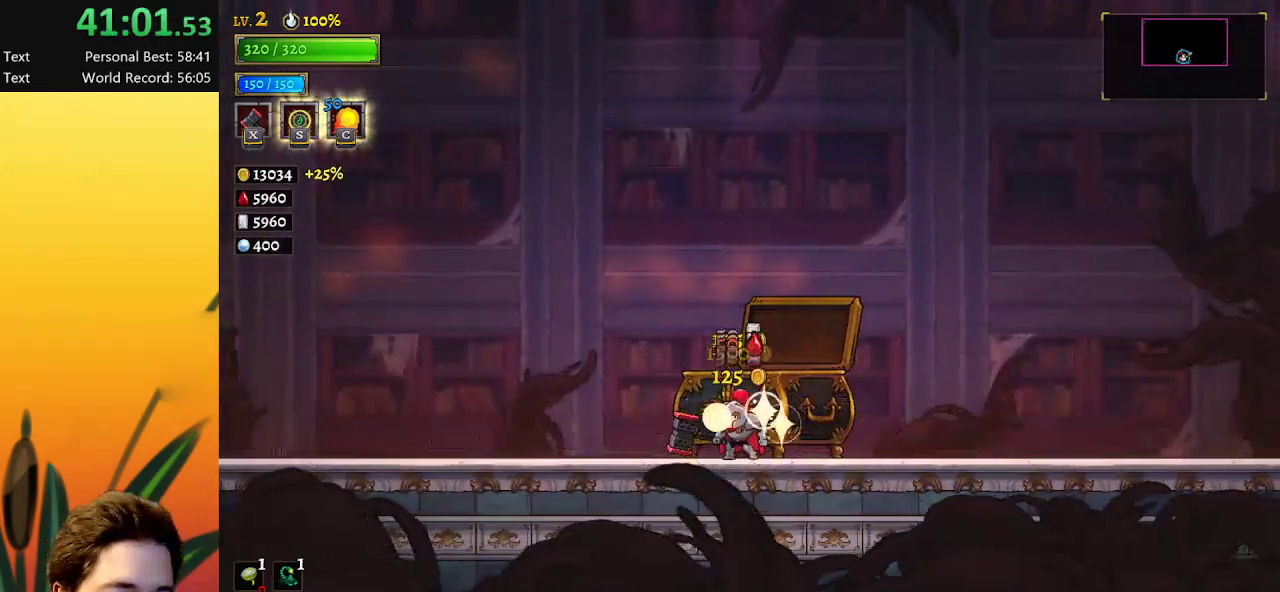
{"keys": ["up"], "events": [[484, "up", "down"]]}
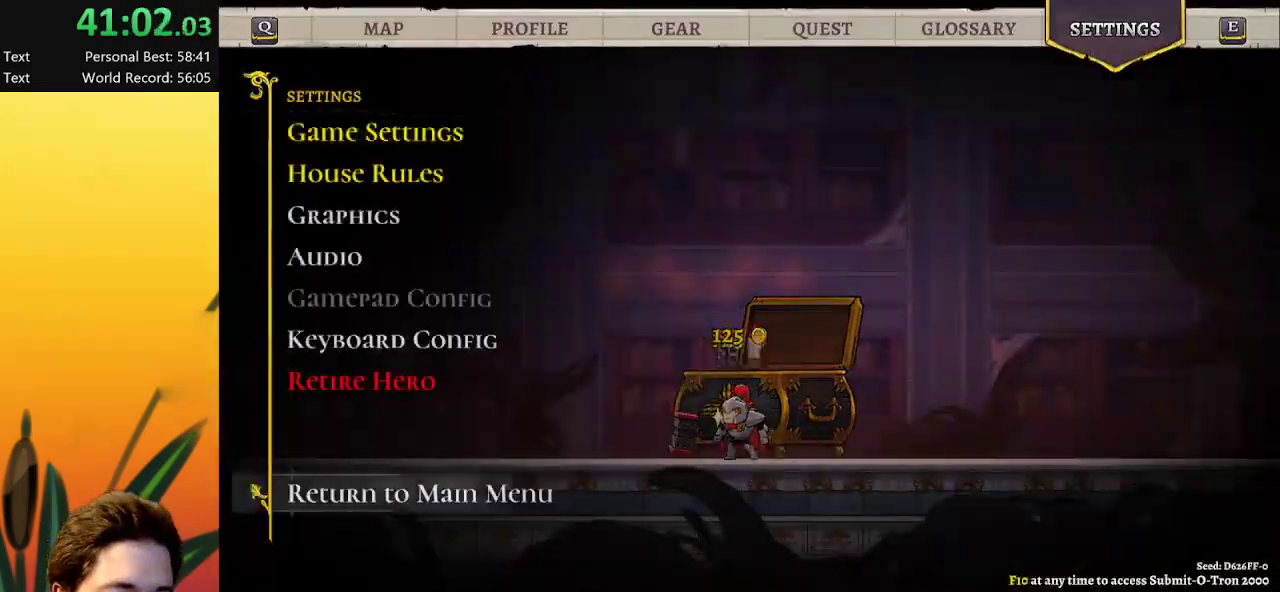
{"keys": [], "events": [[67, "up", "up"]]}